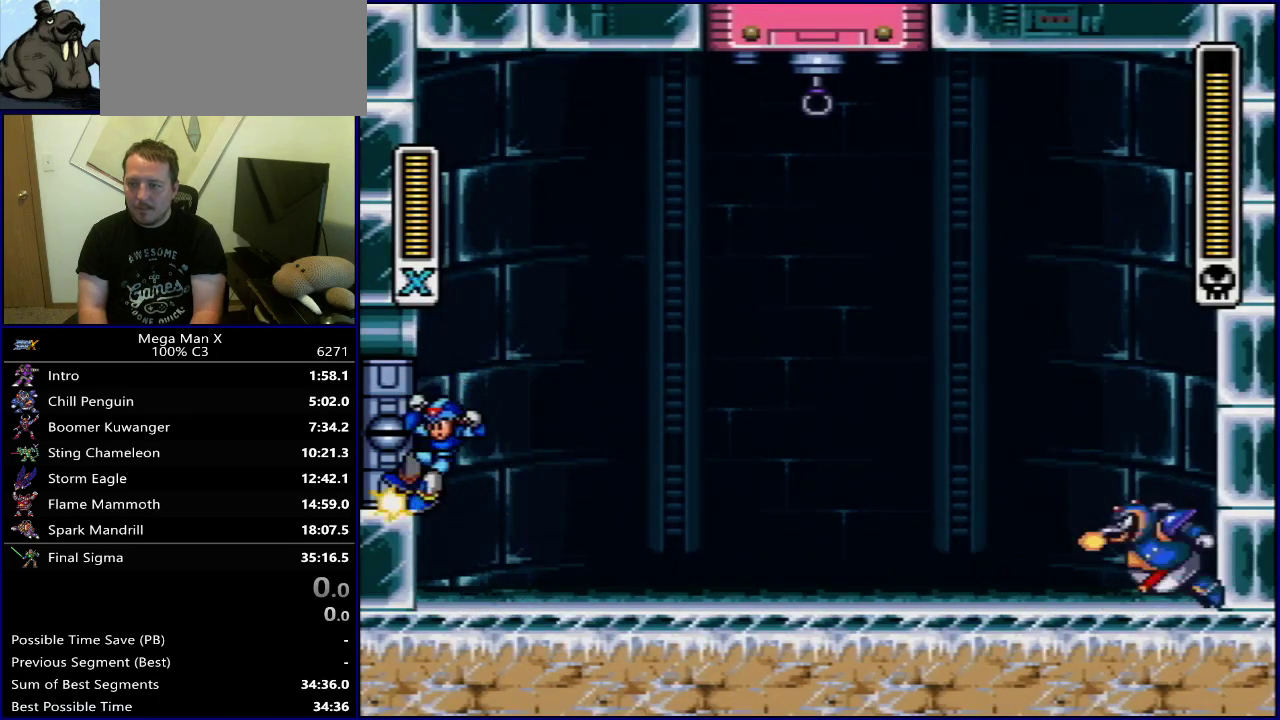
Gameplay with a controller (Nintendo layout); each line is a JSON object with the inputs held at the frame after it (dt_ms = milliseconds from this image to that frame). "events" lists button and stick changes between this image and that frame as [ms after this image, input, new state], when the widget could be followed in between. Not read: L3 R3.
{"dt_ms": 300, "buttons": ["B", "Y"], "events": [[300, "DPAD_LEFT", "up"]]}
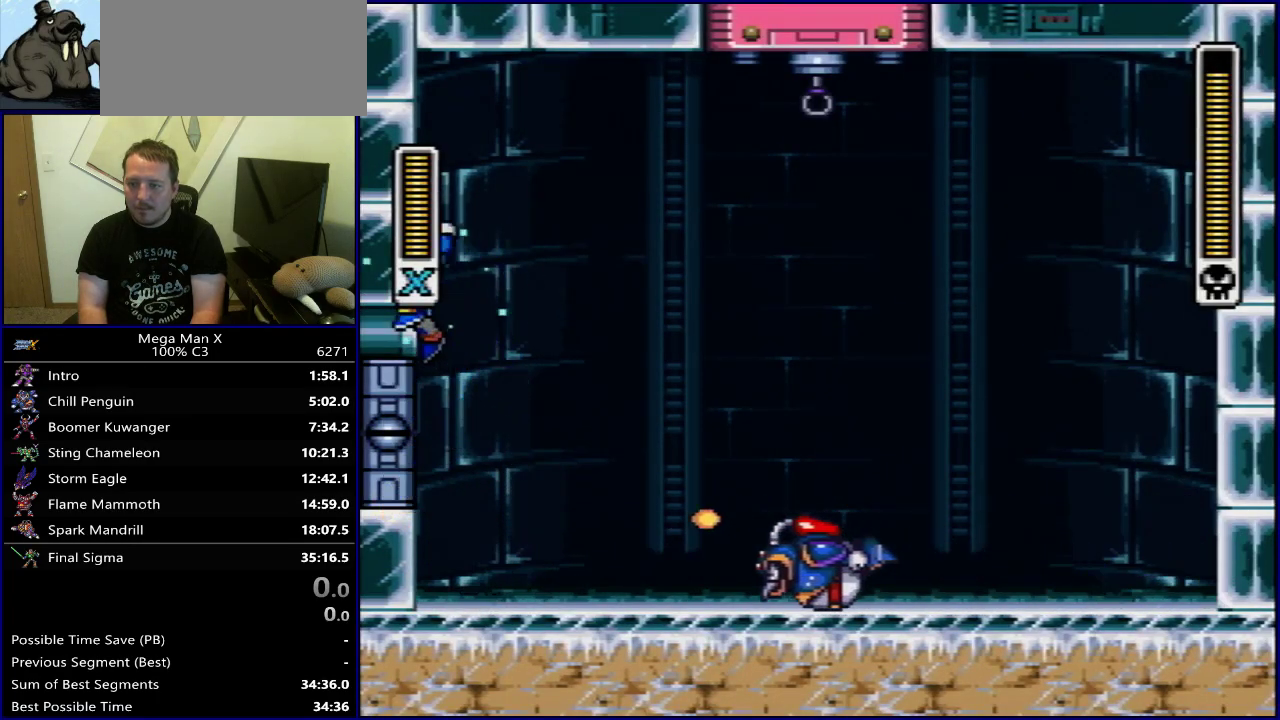
{"dt_ms": 500, "buttons": ["Y"], "events": [[17, "B", "up"], [117, "DPAD_LEFT", "down"], [200, "DPAD_LEFT", "up"], [383, "DPAD_LEFT", "down"], [450, "DPAD_LEFT", "up"]]}
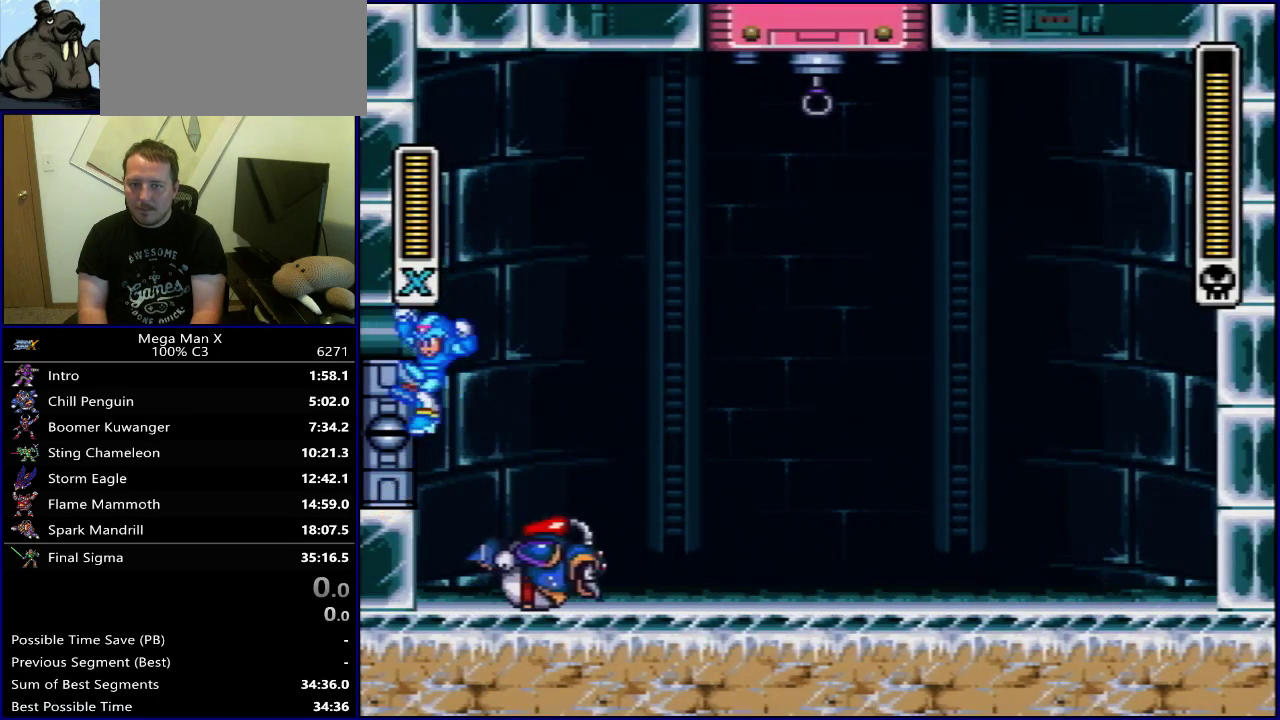
{"dt_ms": 600, "buttons": [], "events": [[250, "Y", "up"], [467, "SELECT", "down"], [583, "SELECT", "up"]]}
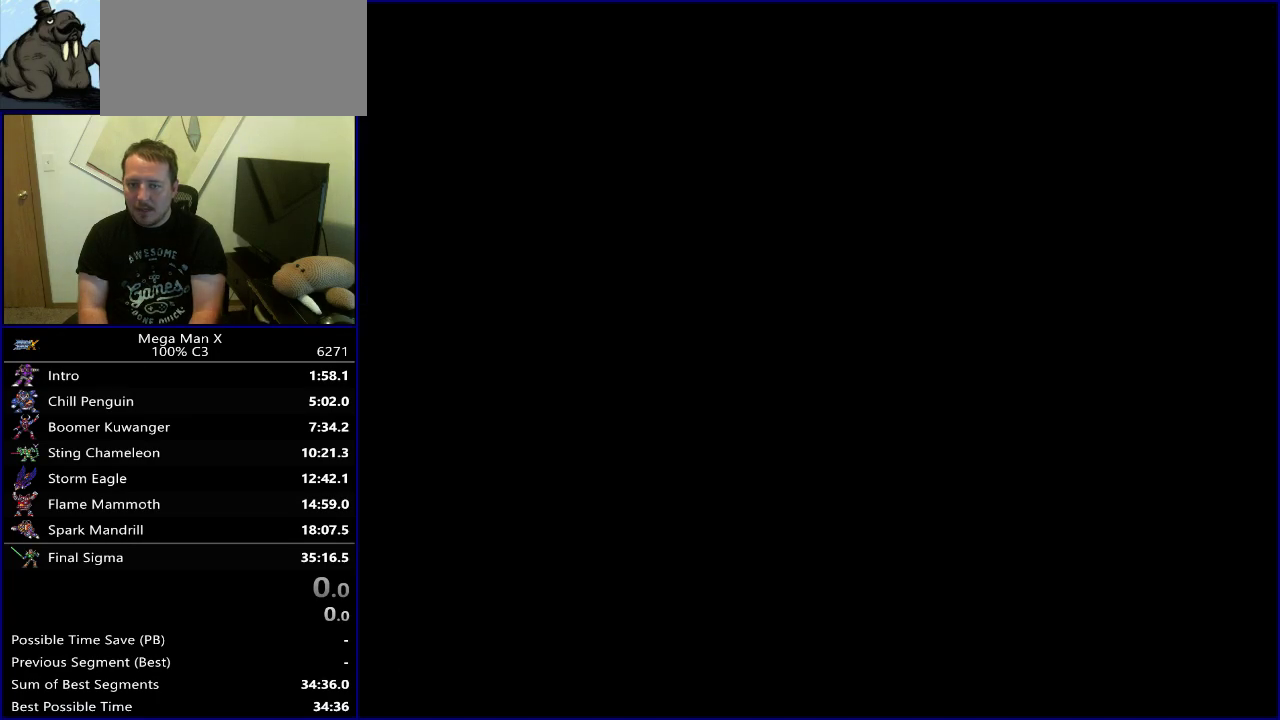
{"dt_ms": 600, "buttons": [], "events": []}
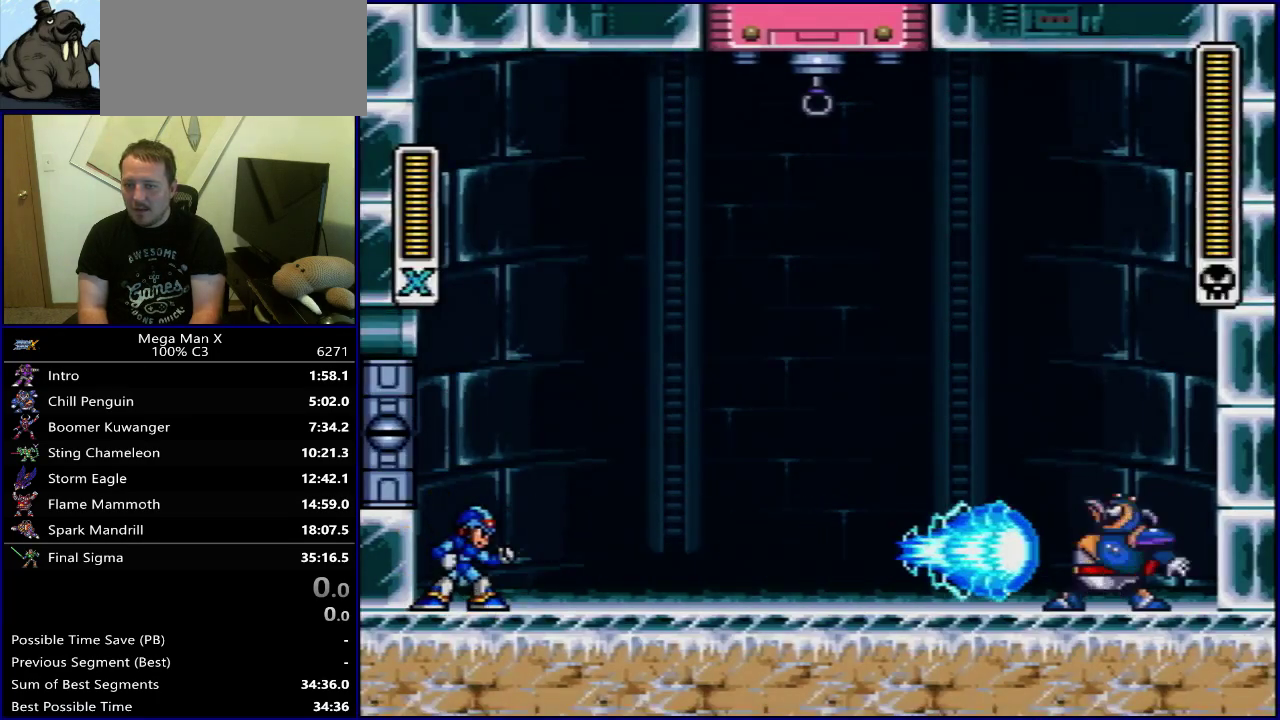
{"dt_ms": 500, "buttons": [], "events": []}
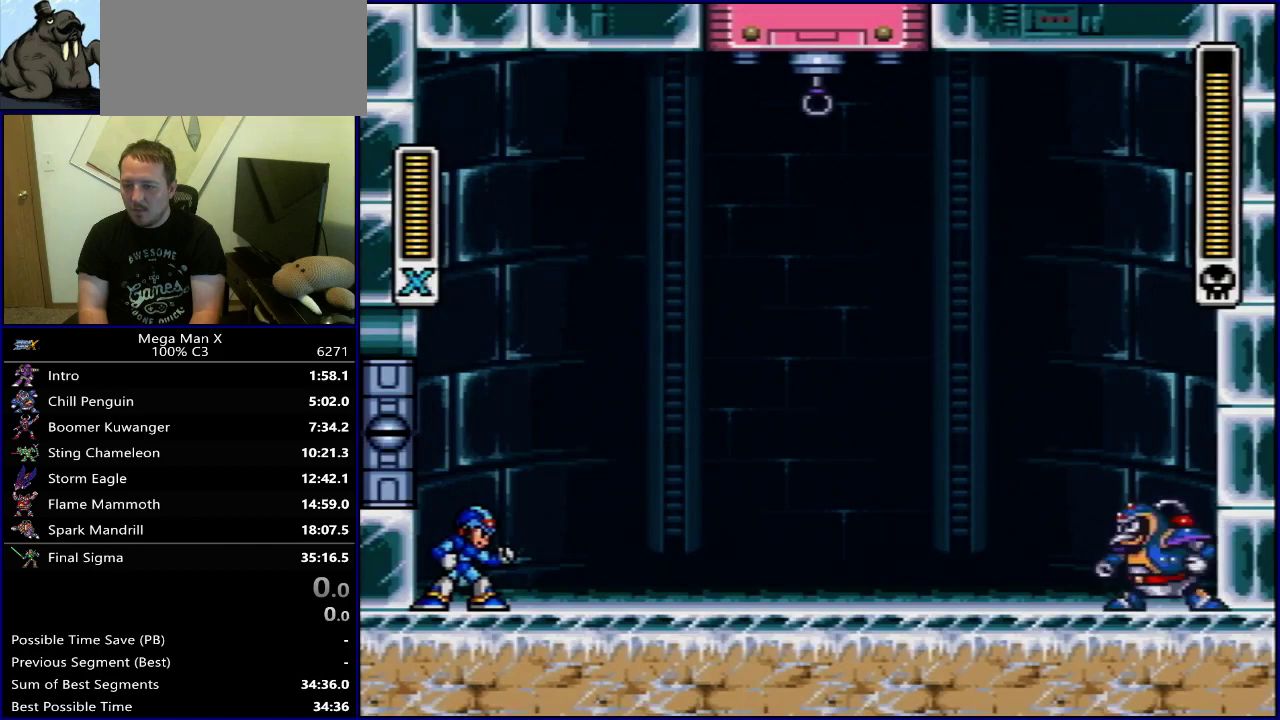
{"dt_ms": 500, "buttons": ["B", "Y"], "events": [[283, "Y", "down"], [300, "B", "down"]]}
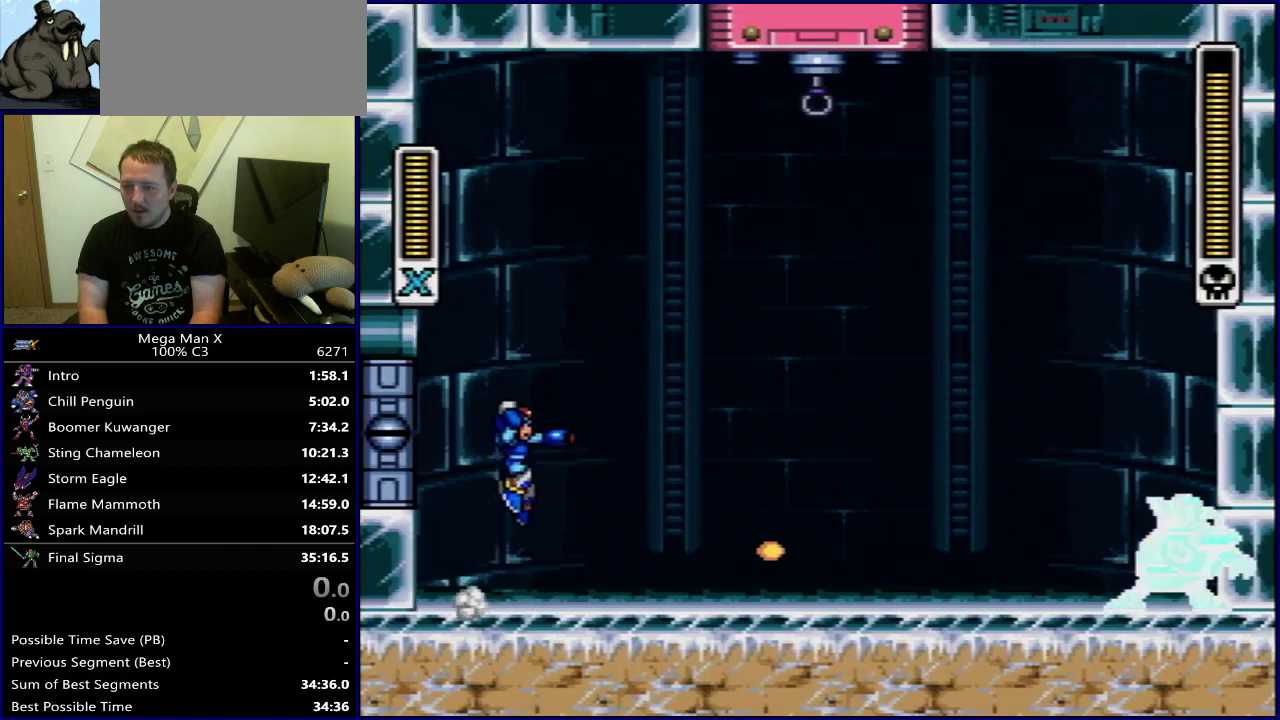
{"dt_ms": 500, "buttons": ["B", "Y"], "events": [[33, "DPAD_LEFT", "down"], [50, "B", "up"], [150, "B", "down"], [433, "DPAD_LEFT", "up"]]}
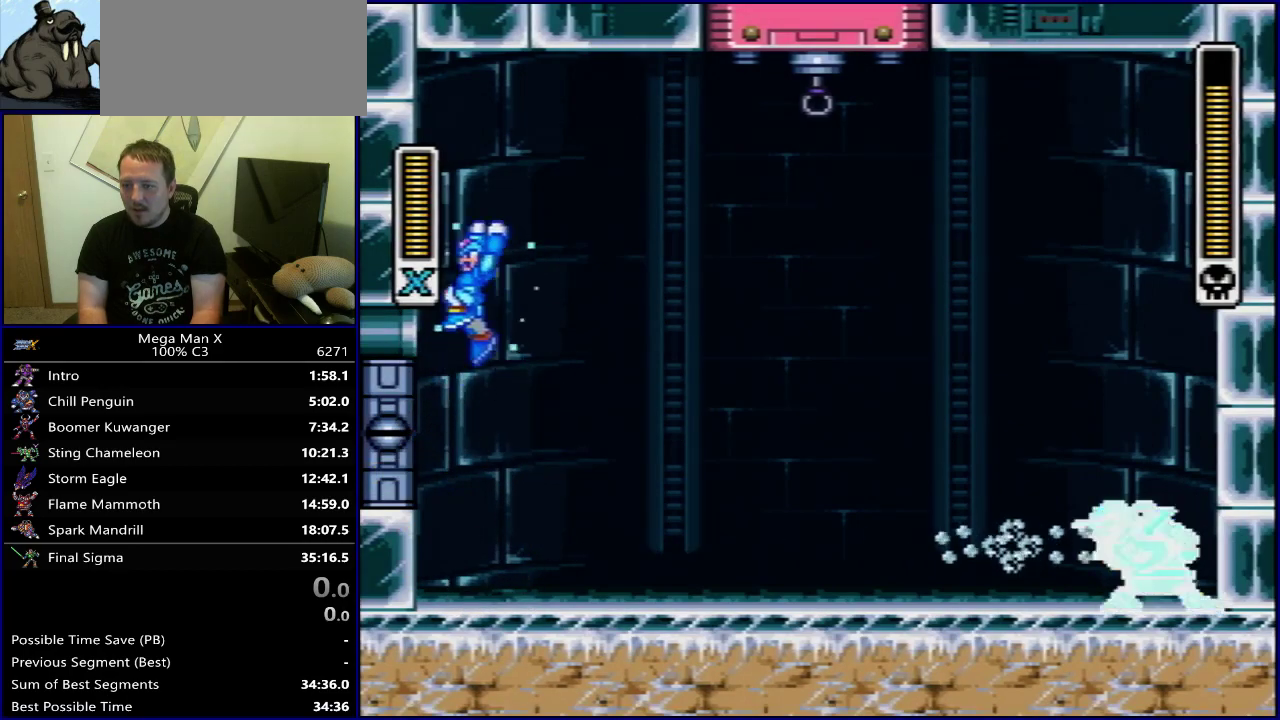
{"dt_ms": 600, "buttons": [], "events": [[33, "B", "up"], [83, "Y", "up"], [483, "DPAD_RIGHT", "down"], [600, "DPAD_RIGHT", "up"]]}
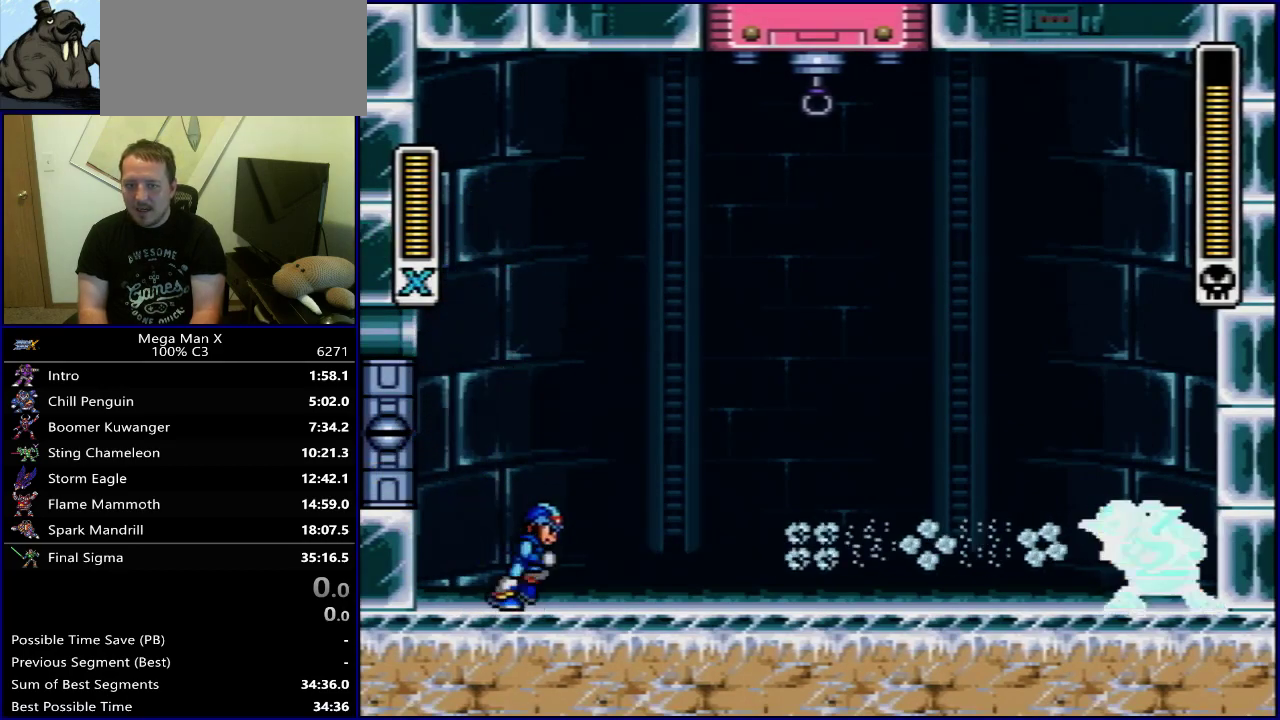
{"dt_ms": 600, "buttons": ["Y"], "events": [[317, "Y", "down"], [333, "B", "down"], [517, "B", "up"]]}
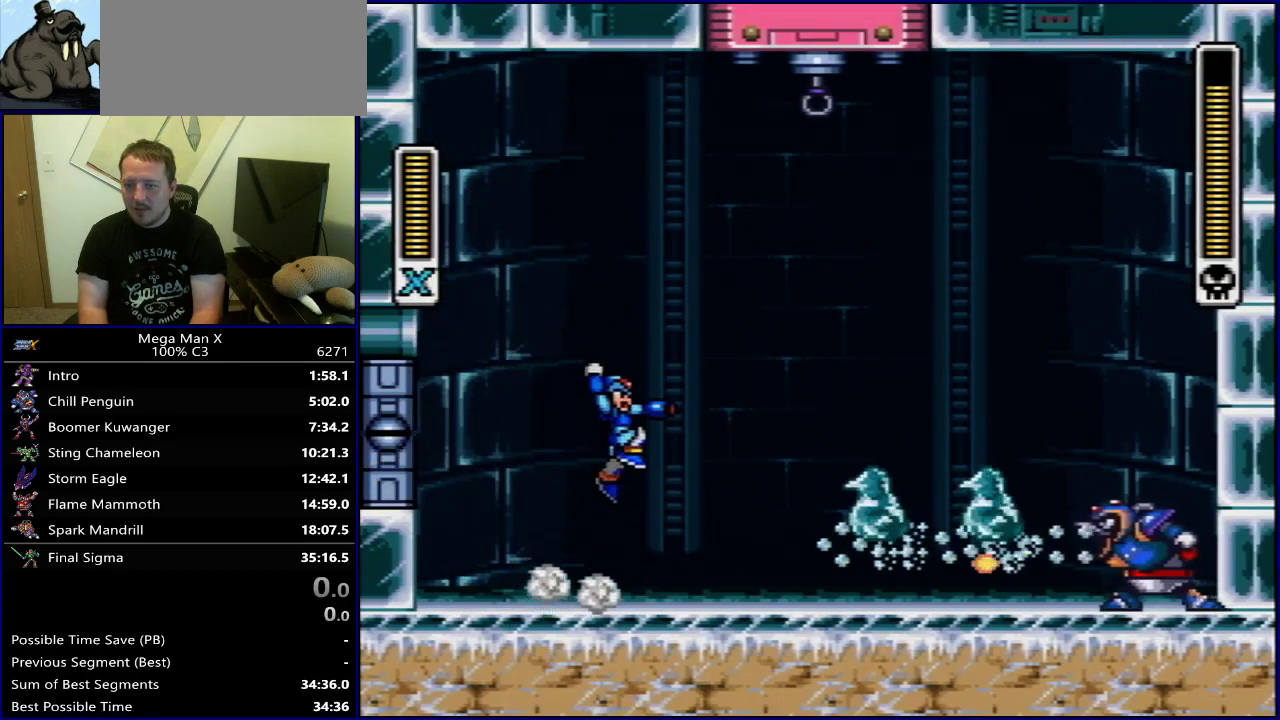
{"dt_ms": 400, "buttons": ["B", "Y", "DPAD_RIGHT"], "events": [[83, "DPAD_RIGHT", "down"], [150, "DPAD_RIGHT", "up"], [317, "DPAD_RIGHT", "down"], [333, "B", "down"]]}
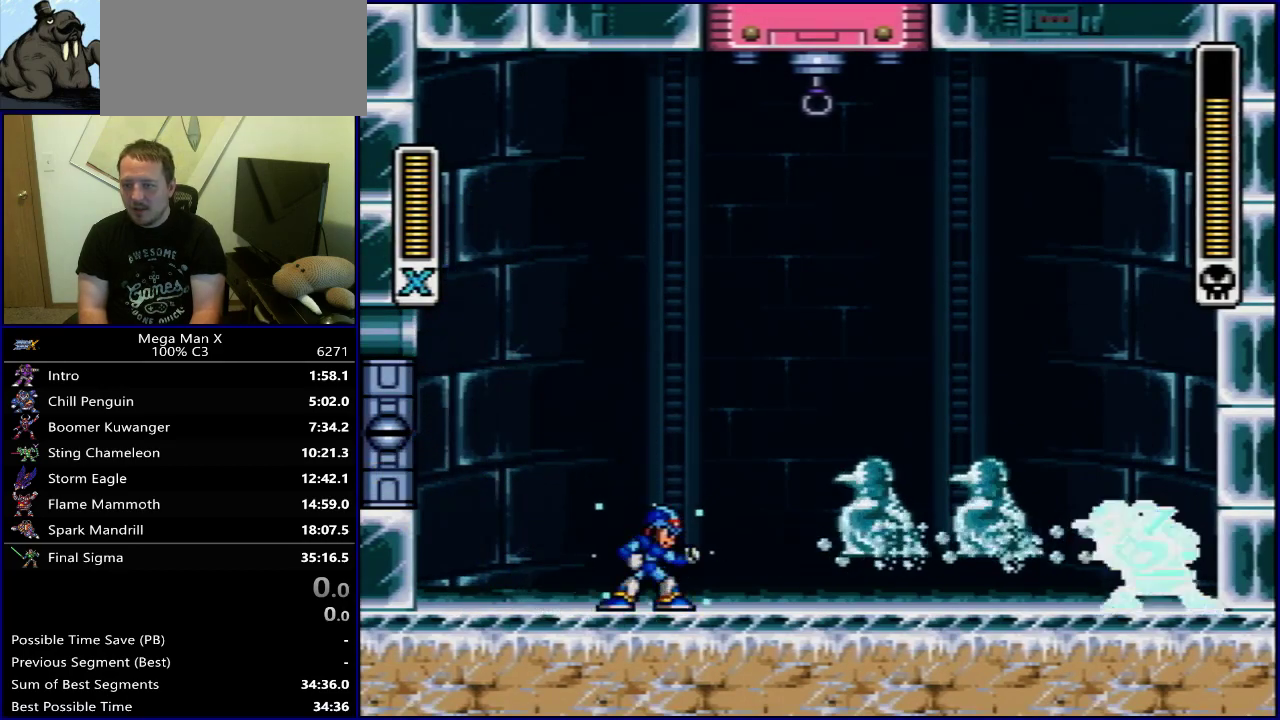
{"dt_ms": 400, "buttons": ["B", "Y", "DPAD_RIGHT"], "events": []}
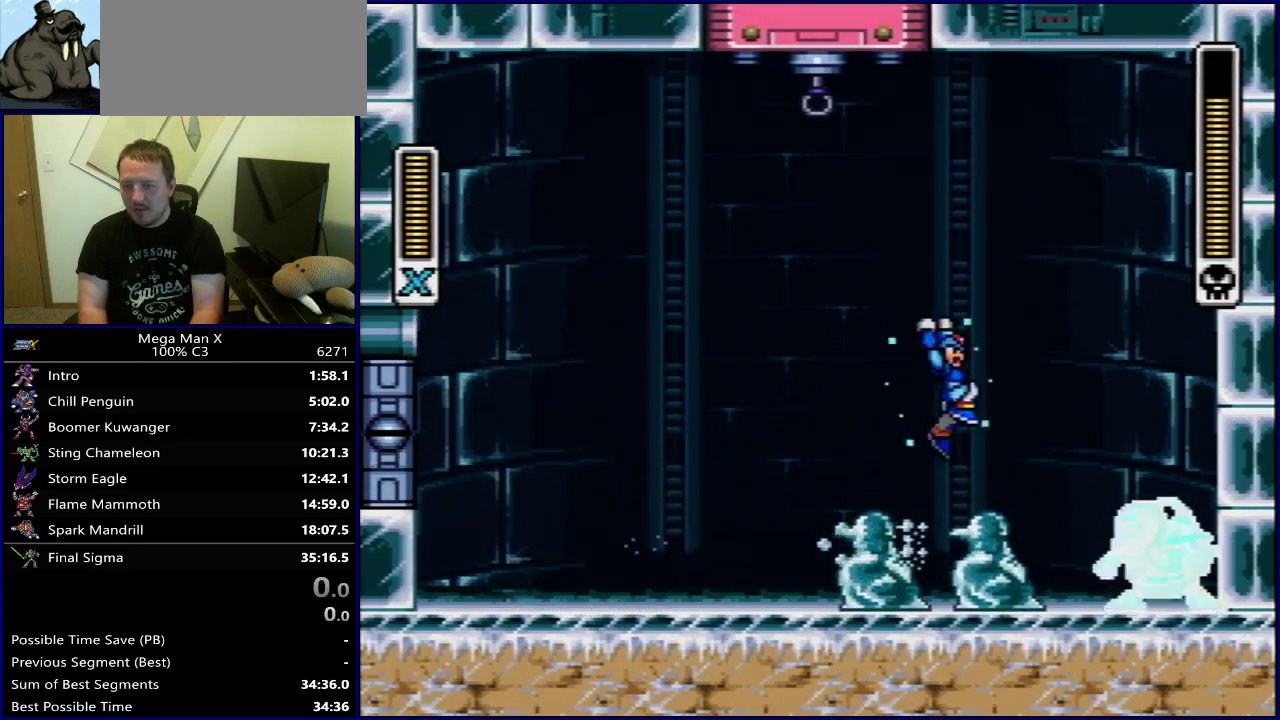
{"dt_ms": 500, "buttons": ["Y"], "events": [[33, "B", "up"], [117, "DPAD_RIGHT", "up"]]}
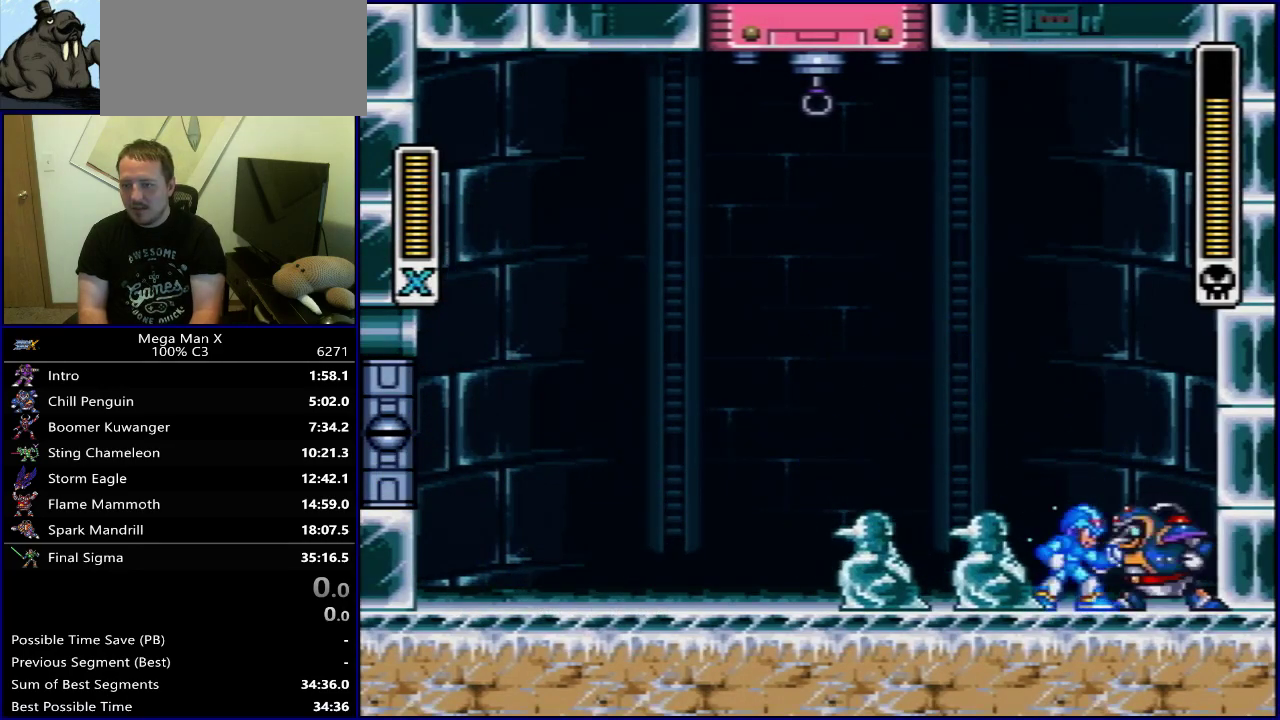
{"dt_ms": 300, "buttons": [], "events": [[300, "Y", "up"]]}
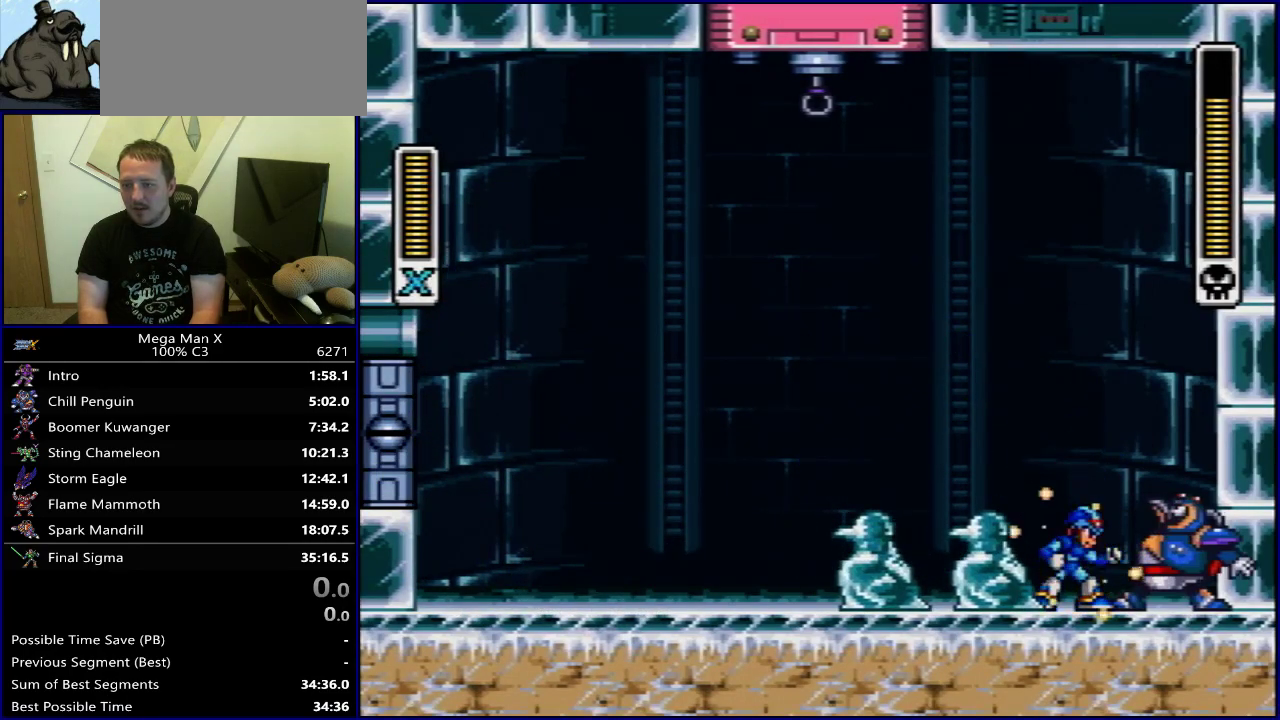
{"dt_ms": 700, "buttons": ["Y", "DPAD_LEFT"], "events": [[100, "Y", "down"], [583, "DPAD_LEFT", "down"]]}
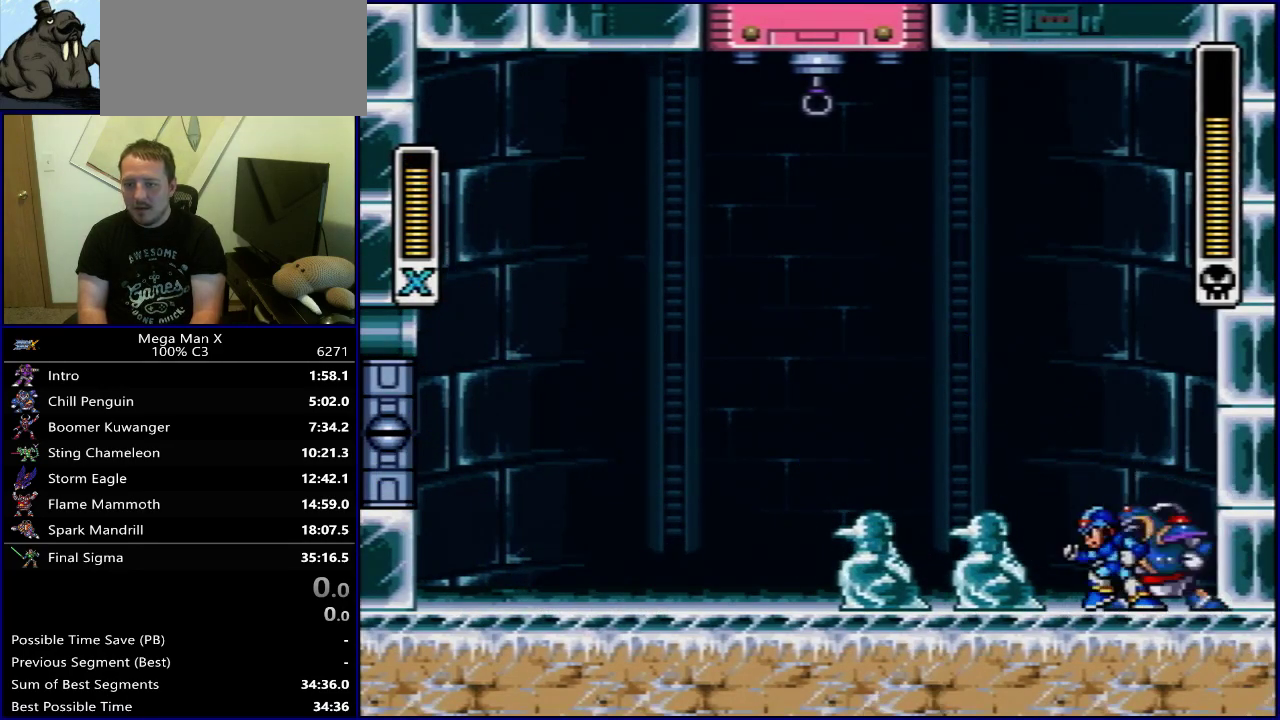
{"dt_ms": 300, "buttons": ["B", "Y"], "events": [[117, "DPAD_LEFT", "up"], [300, "B", "down"]]}
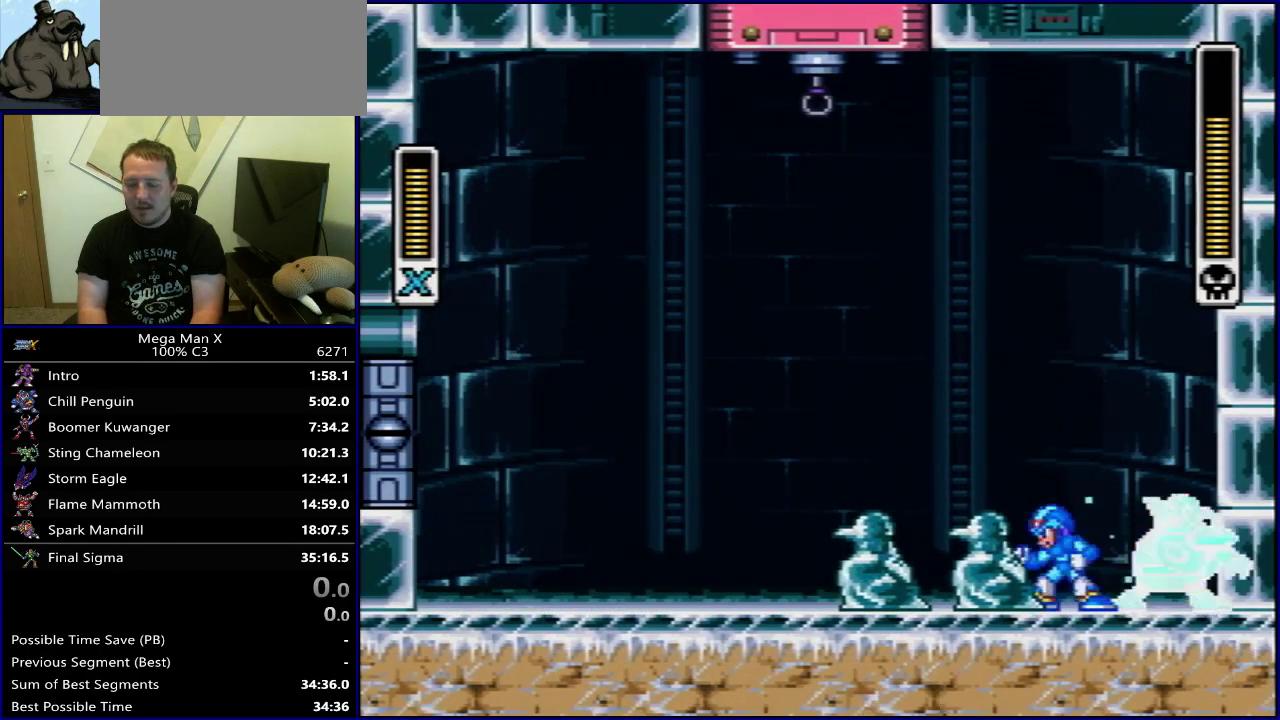
{"dt_ms": 700, "buttons": ["Y"], "events": [[467, "B", "up"]]}
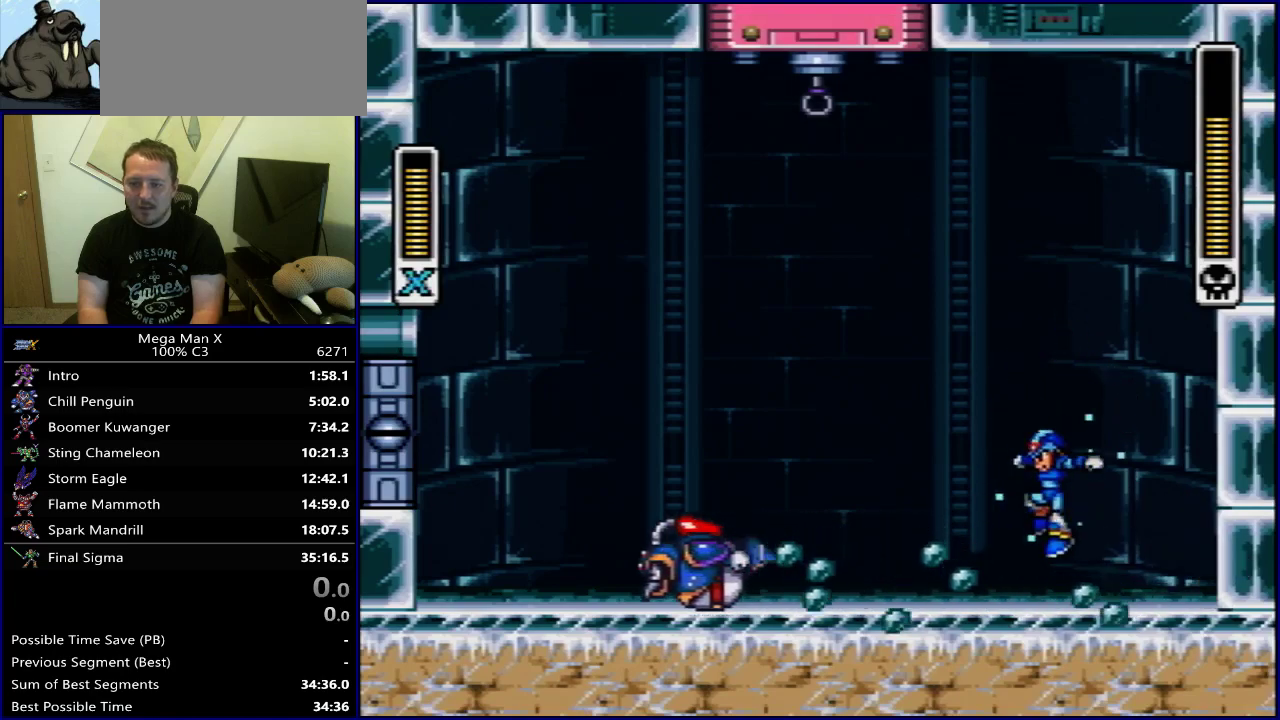
{"dt_ms": 500, "buttons": ["B", "Y", "DPAD_LEFT"], "events": [[483, "B", "down"], [500, "DPAD_LEFT", "down"]]}
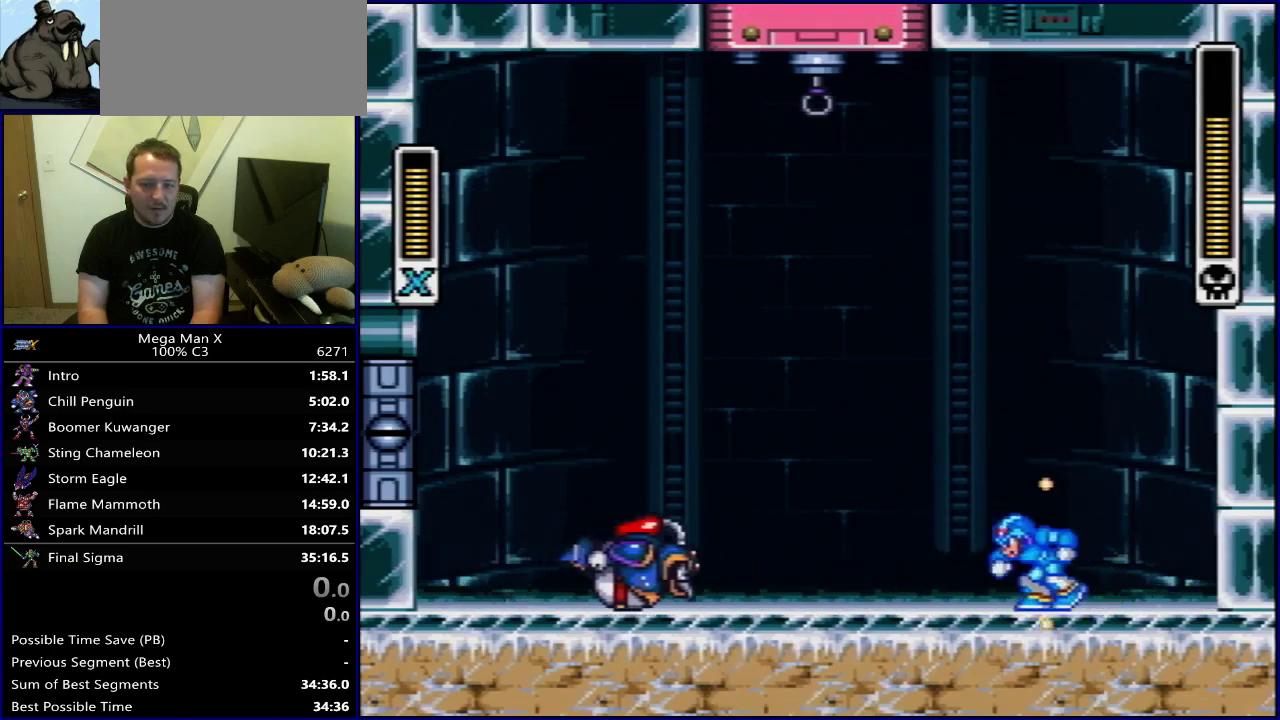
{"dt_ms": 500, "buttons": ["Y", "DPAD_LEFT"], "events": [[500, "B", "up"]]}
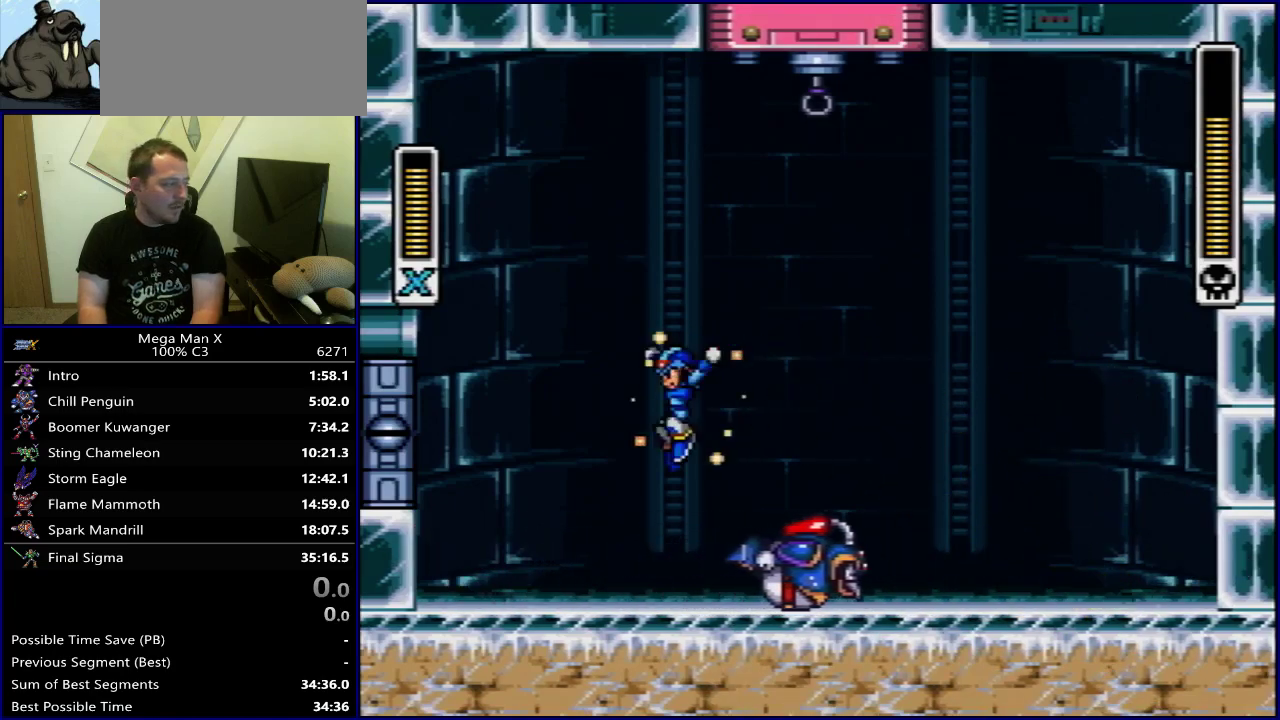
{"dt_ms": 400, "buttons": ["Y", "DPAD_RIGHT"], "events": [[167, "DPAD_LEFT", "up"], [317, "DPAD_RIGHT", "down"]]}
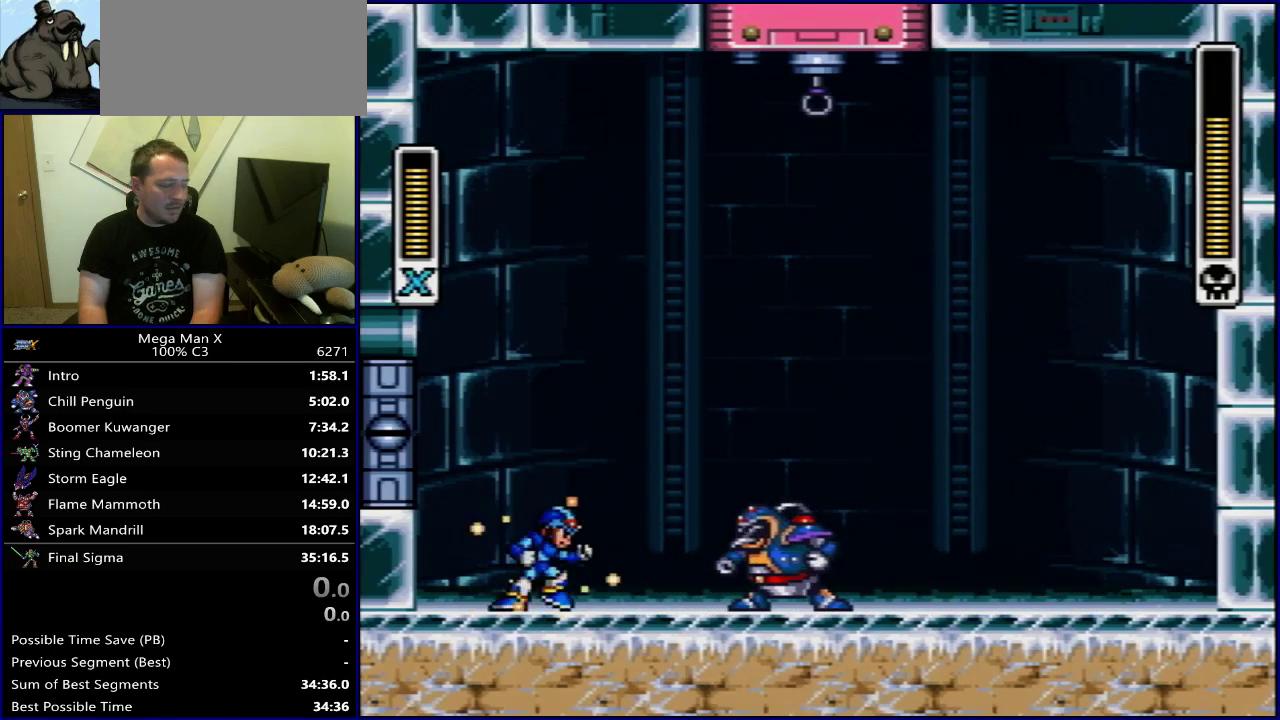
{"dt_ms": 400, "buttons": ["DPAD_LEFT"], "events": [[183, "Y", "up"], [217, "DPAD_RIGHT", "up"], [367, "DPAD_LEFT", "down"]]}
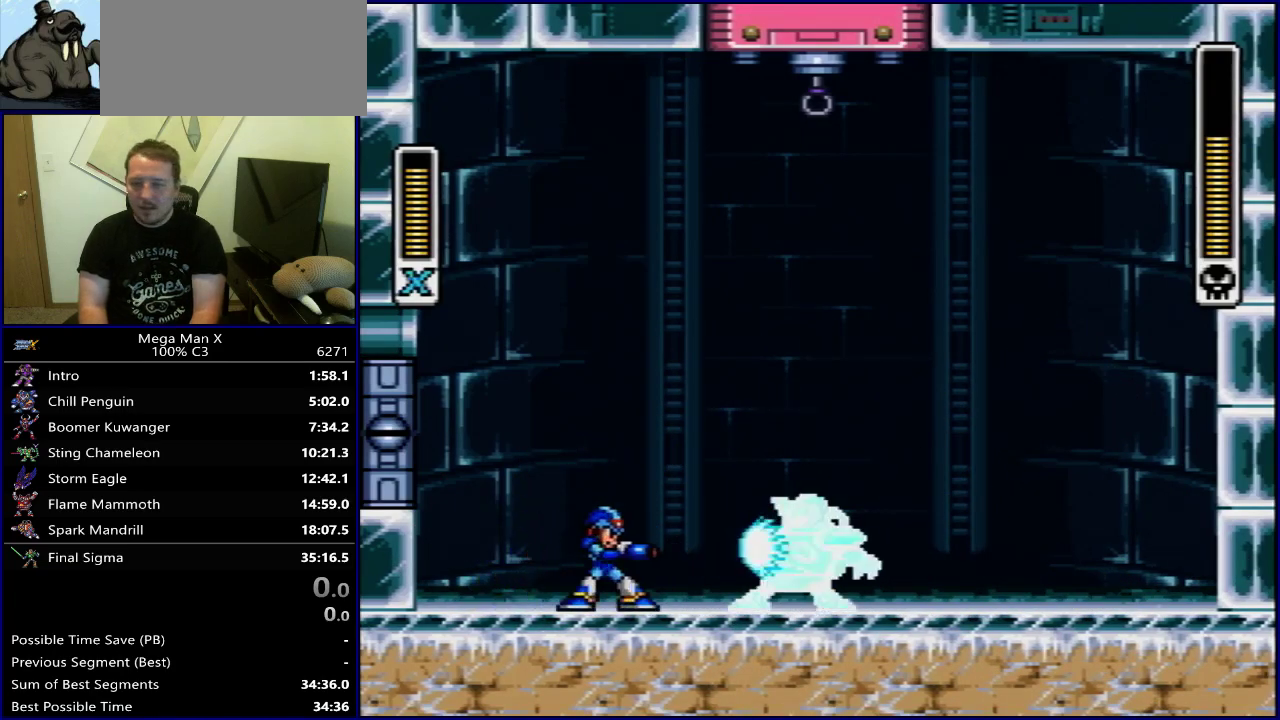
{"dt_ms": 800, "buttons": ["DPAD_LEFT"], "events": [[117, "DPAD_LEFT", "up"], [133, "DPAD_RIGHT", "down"], [150, "B", "down"], [483, "B", "up"], [767, "DPAD_RIGHT", "up"], [783, "DPAD_LEFT", "down"]]}
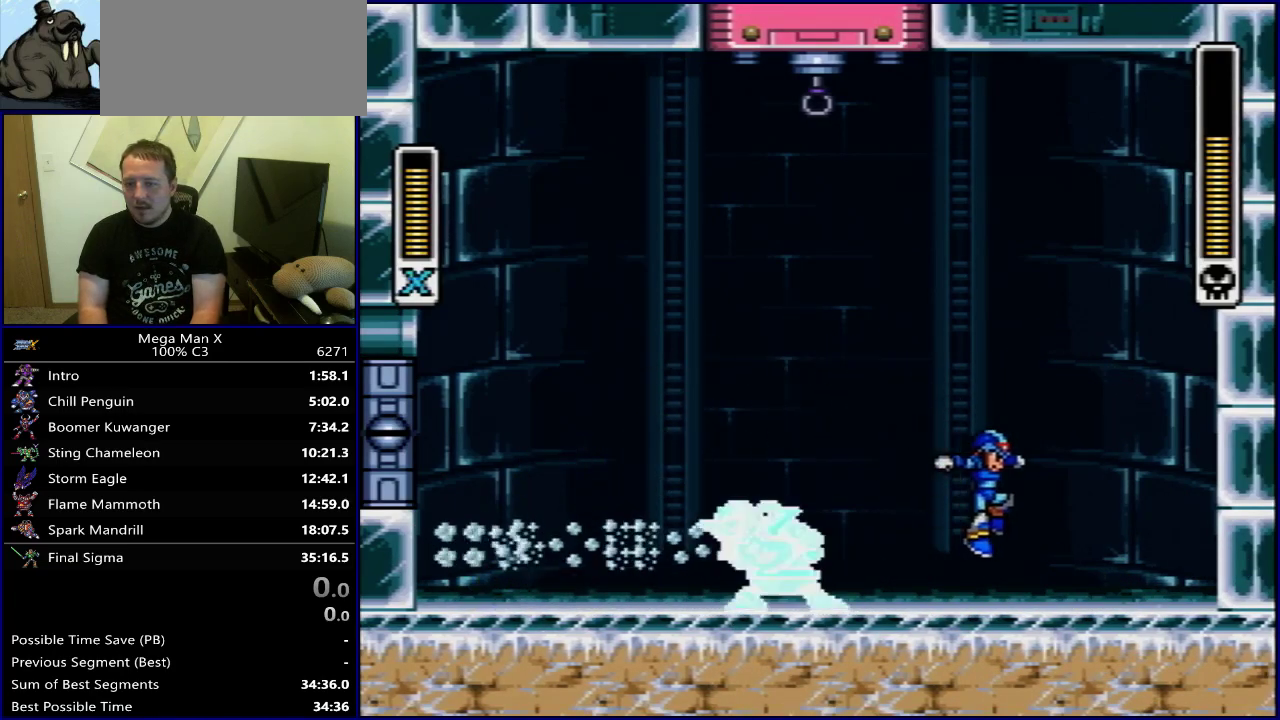
{"dt_ms": 400, "buttons": ["DPAD_RIGHT"], "events": [[50, "DPAD_LEFT", "up"], [217, "Y", "down"], [250, "B", "down"], [333, "DPAD_RIGHT", "down"], [367, "Y", "up"], [383, "B", "up"]]}
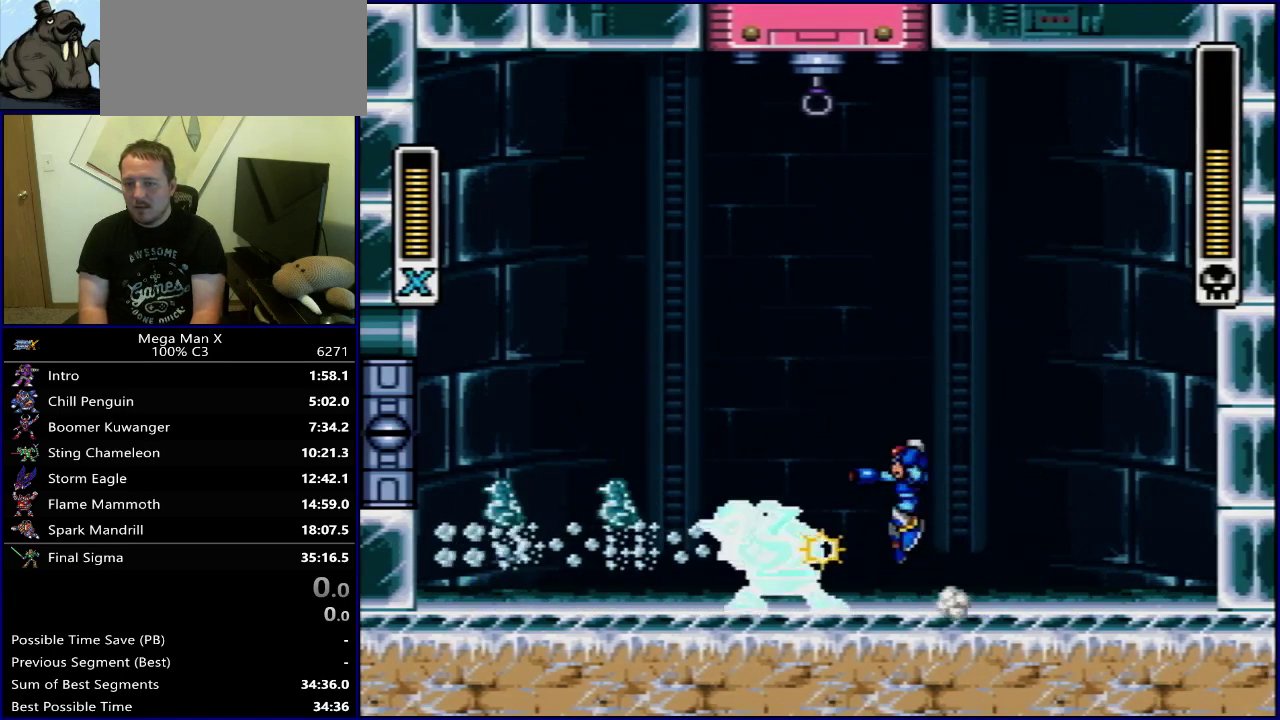
{"dt_ms": 500, "buttons": [], "events": [[300, "DPAD_LEFT", "down"], [300, "DPAD_RIGHT", "up"], [367, "DPAD_LEFT", "up"]]}
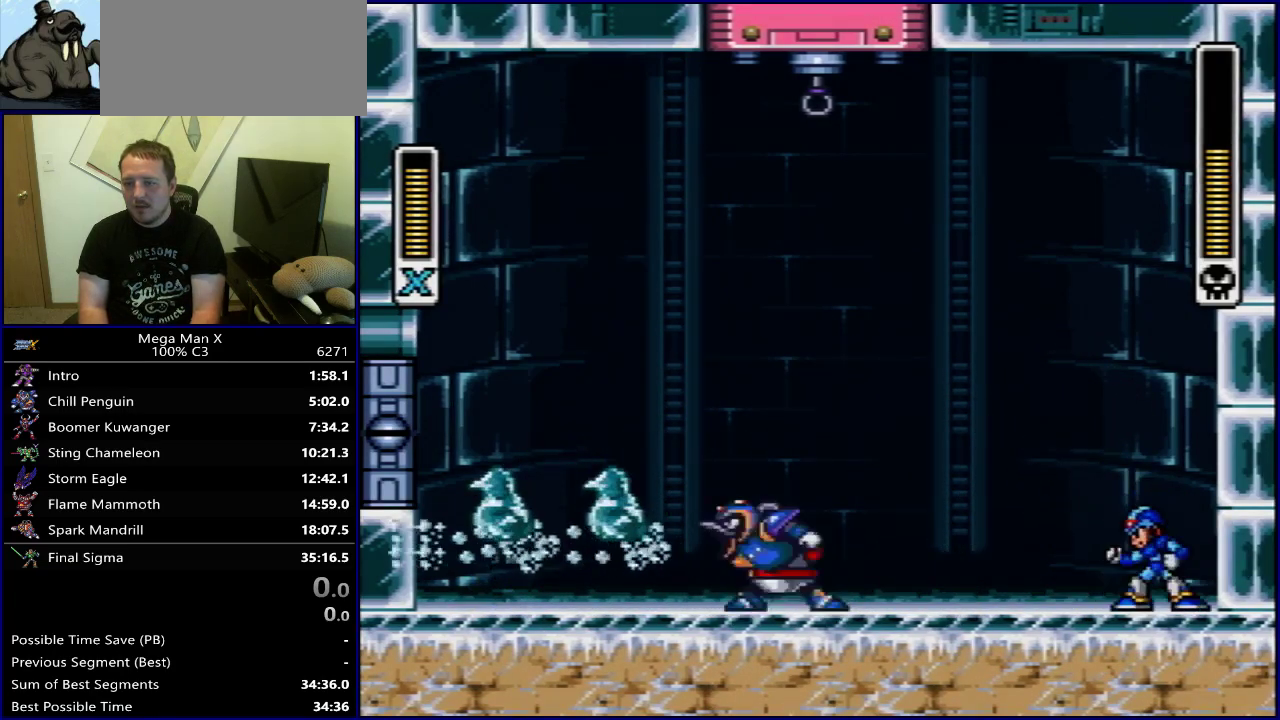
{"dt_ms": 300, "buttons": [], "events": []}
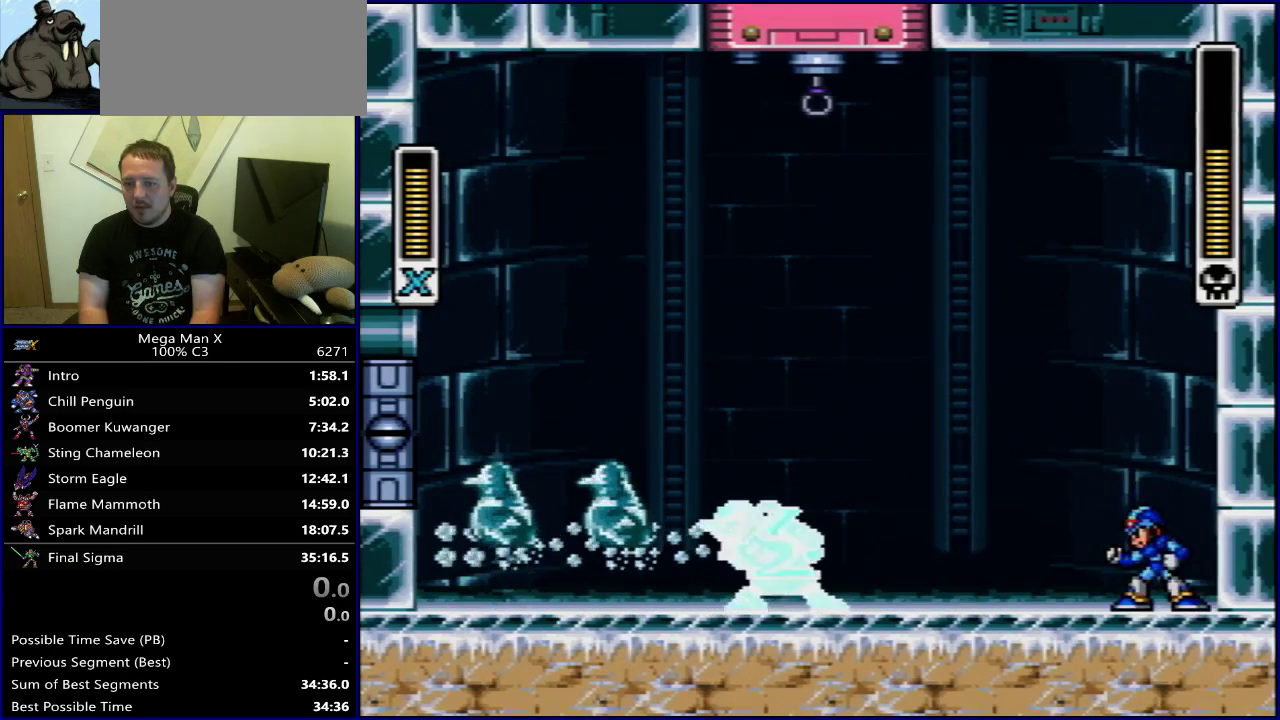
{"dt_ms": 400, "buttons": ["B", "Y", "DPAD_RIGHT"], "events": [[17, "B", "down"], [17, "Y", "down"], [100, "DPAD_RIGHT", "down"], [250, "B", "up"], [317, "B", "down"]]}
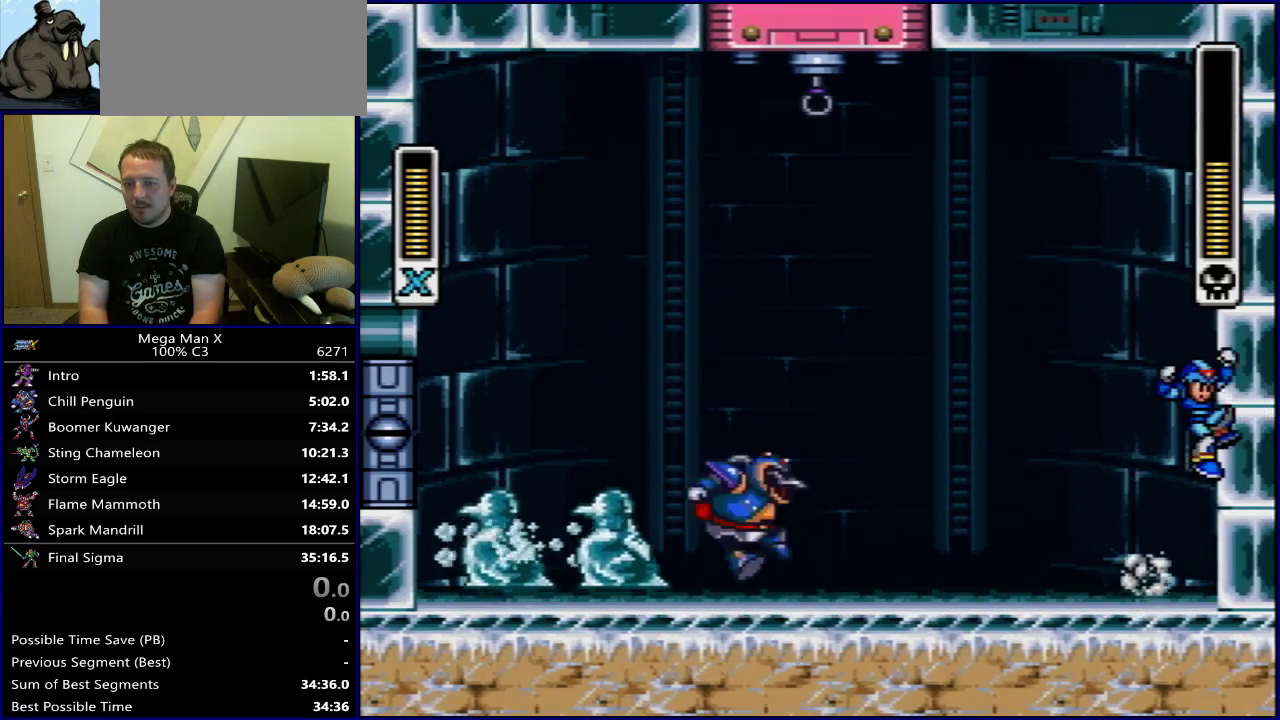
{"dt_ms": 300, "buttons": ["Y"], "events": [[233, "DPAD_RIGHT", "up"], [267, "B", "up"]]}
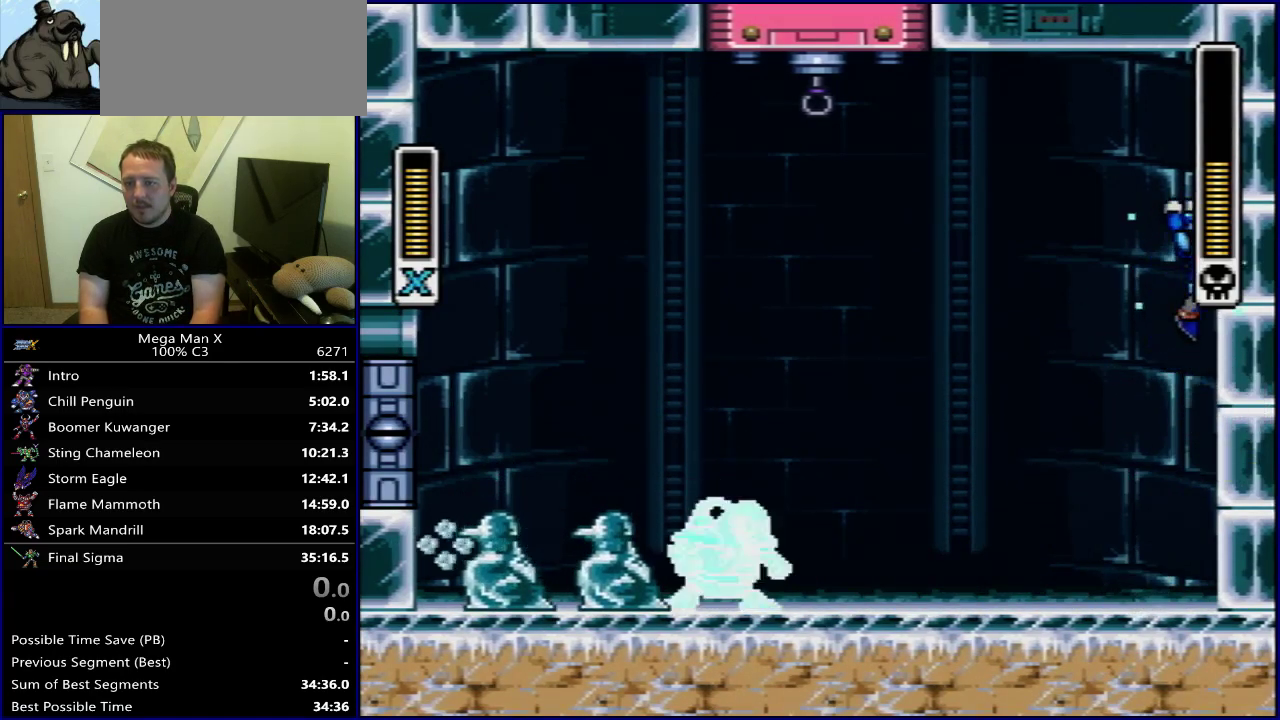
{"dt_ms": 300, "buttons": ["Y"], "events": [[33, "DPAD_RIGHT", "down"], [117, "DPAD_RIGHT", "up"], [200, "DPAD_RIGHT", "down"], [283, "DPAD_RIGHT", "up"]]}
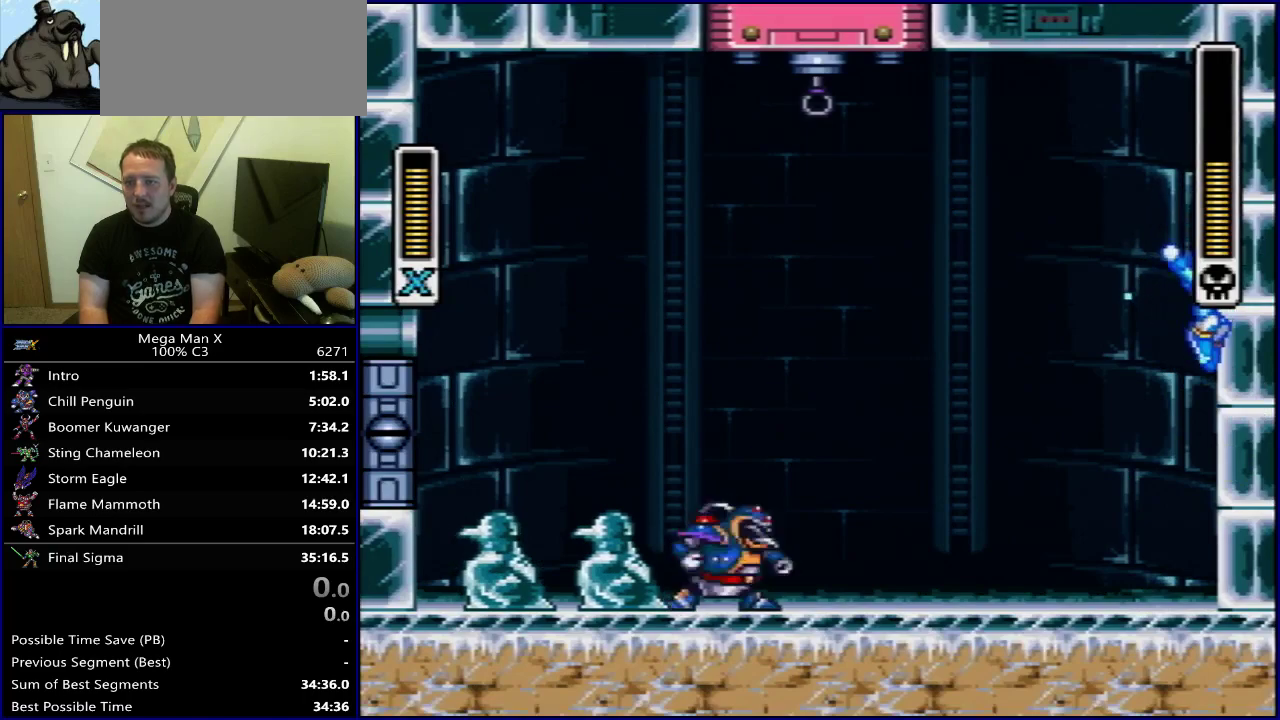
{"dt_ms": 500, "buttons": ["Y"], "events": [[67, "DPAD_RIGHT", "down"], [200, "B", "down"], [267, "DPAD_RIGHT", "up"], [433, "B", "up"]]}
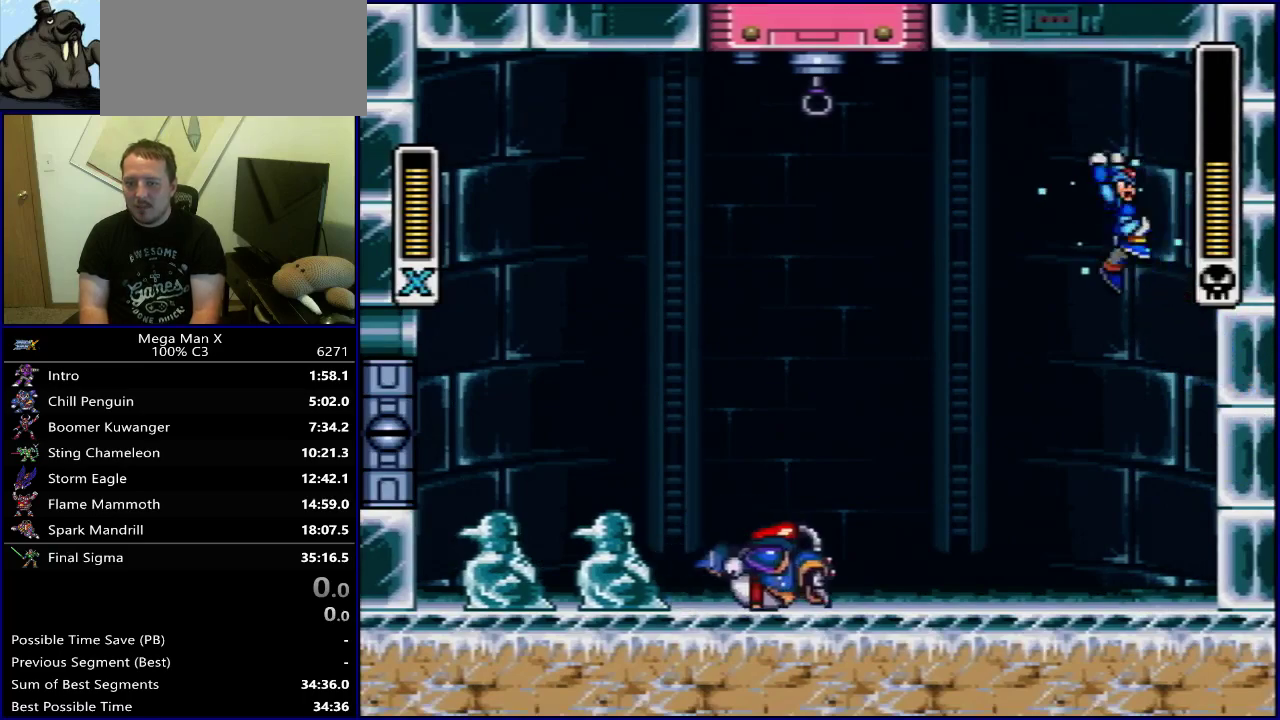
{"dt_ms": 600, "buttons": [], "events": [[200, "DPAD_RIGHT", "down"], [333, "DPAD_RIGHT", "up"], [567, "Y", "up"]]}